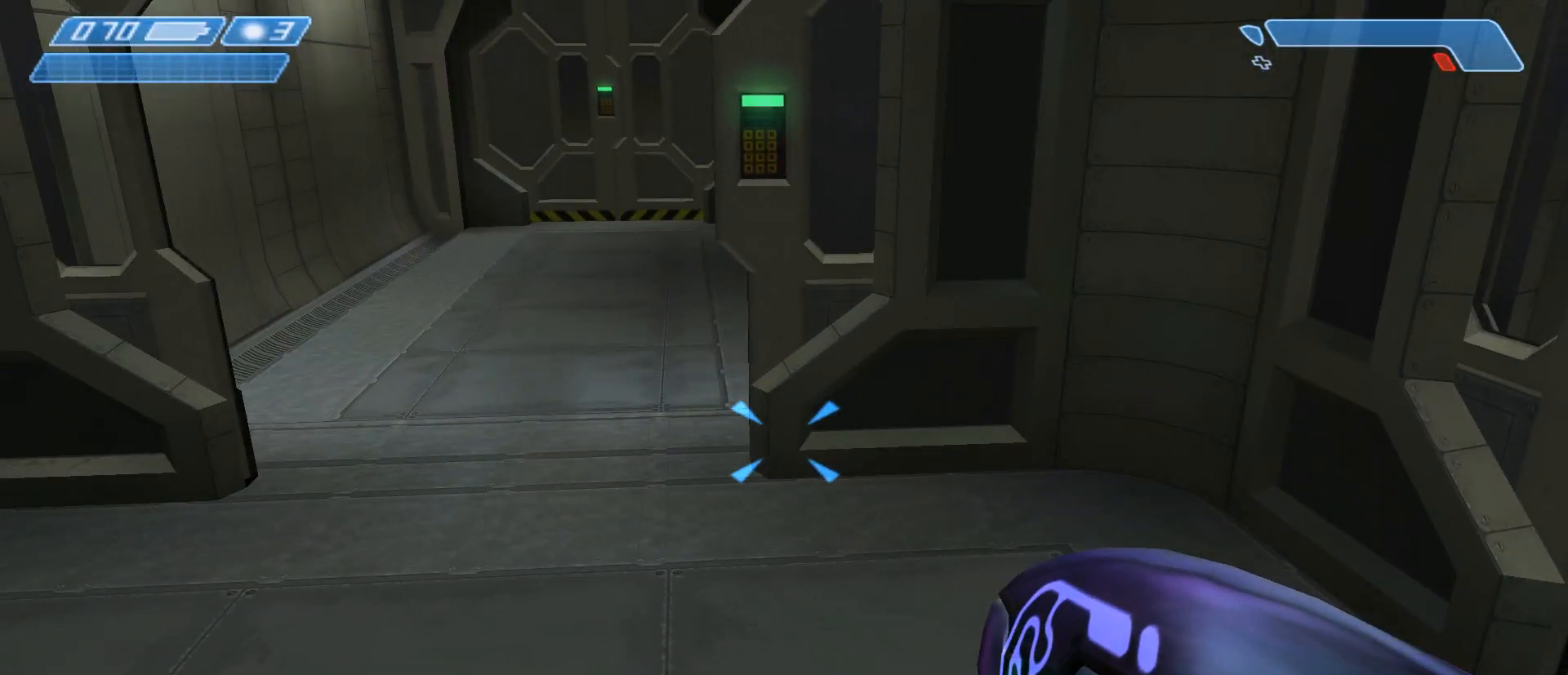
Gameplay with keyboard and mouse; each line is a JSON object with the keys and mouse buttons held at the frame after it. "events" lists presses ("down") and releases ("up") of "a", "c", "ctrl", "d", "e", "f", "q", "r", "s", "shift", "space", "tab", "v", "w", "x", "z", "mouse_left", "mouse_wheel", "mouse_right", "mouse_mb4" and "mouse_mb5" between this image and that frame as [ms after this image, input, new state], when the widget could be followed in between. "mouse_left", "mouse_wheel", "mouse_right", "mouse_mb4", "mouse_mb5" = the "left", "wheel", "right", "mb4", "mb5" buttons of the "mouse" list. No other keys are recorded. "wheel" means that the mouse wheel is clicked or scrolled. Not read: mouse_move.
{"keys": ["shift"], "mouse": [], "events": [[67, "s", "down"], [133, "a", "down"], [200, "s", "up"], [267, "a", "up"], [267, "v", "down"], [333, "e", "down"], [400, "shift", "down"], [400, "v", "up"], [467, "e", "up"]]}
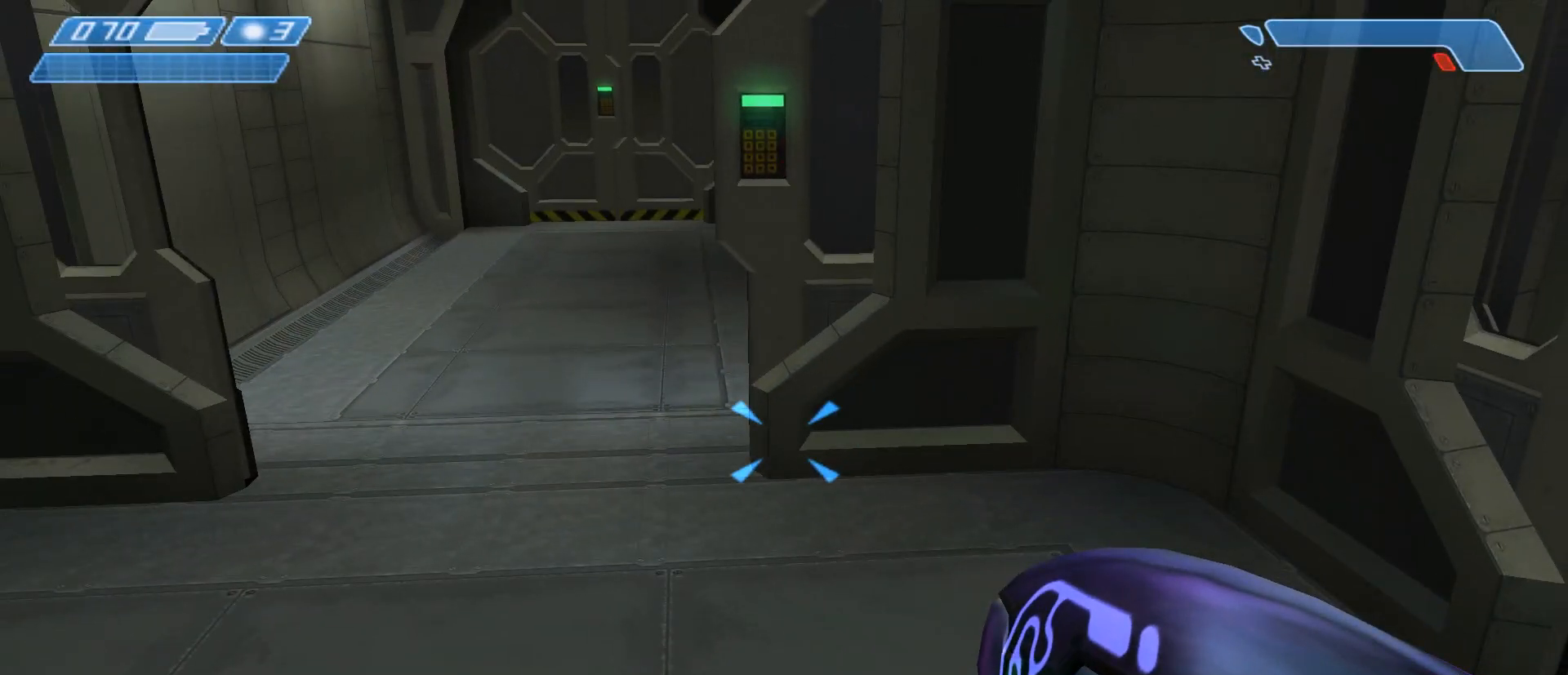
{"keys": [], "mouse": [], "events": [[200, "shift", "up"]]}
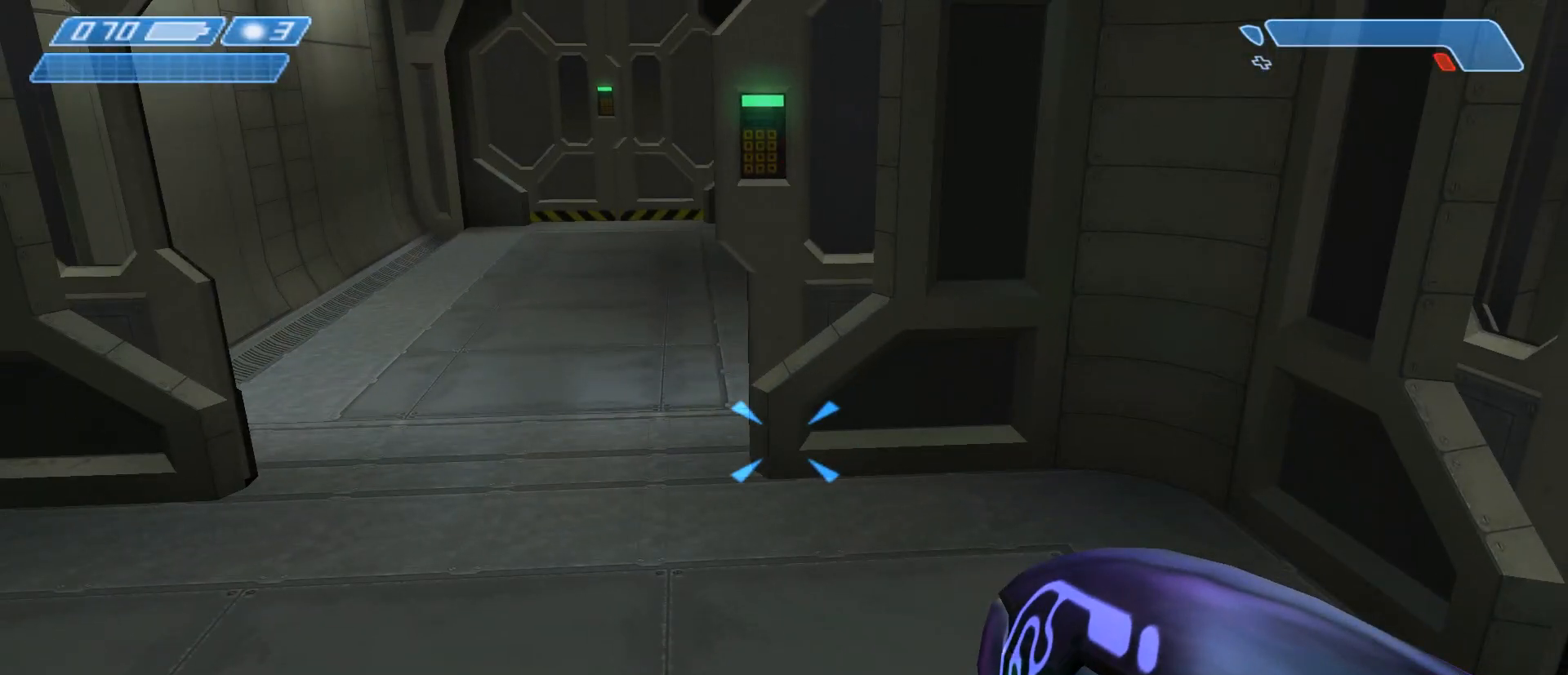
{"keys": [], "mouse": [], "events": [[100, "shift", "down"], [400, "shift", "up"]]}
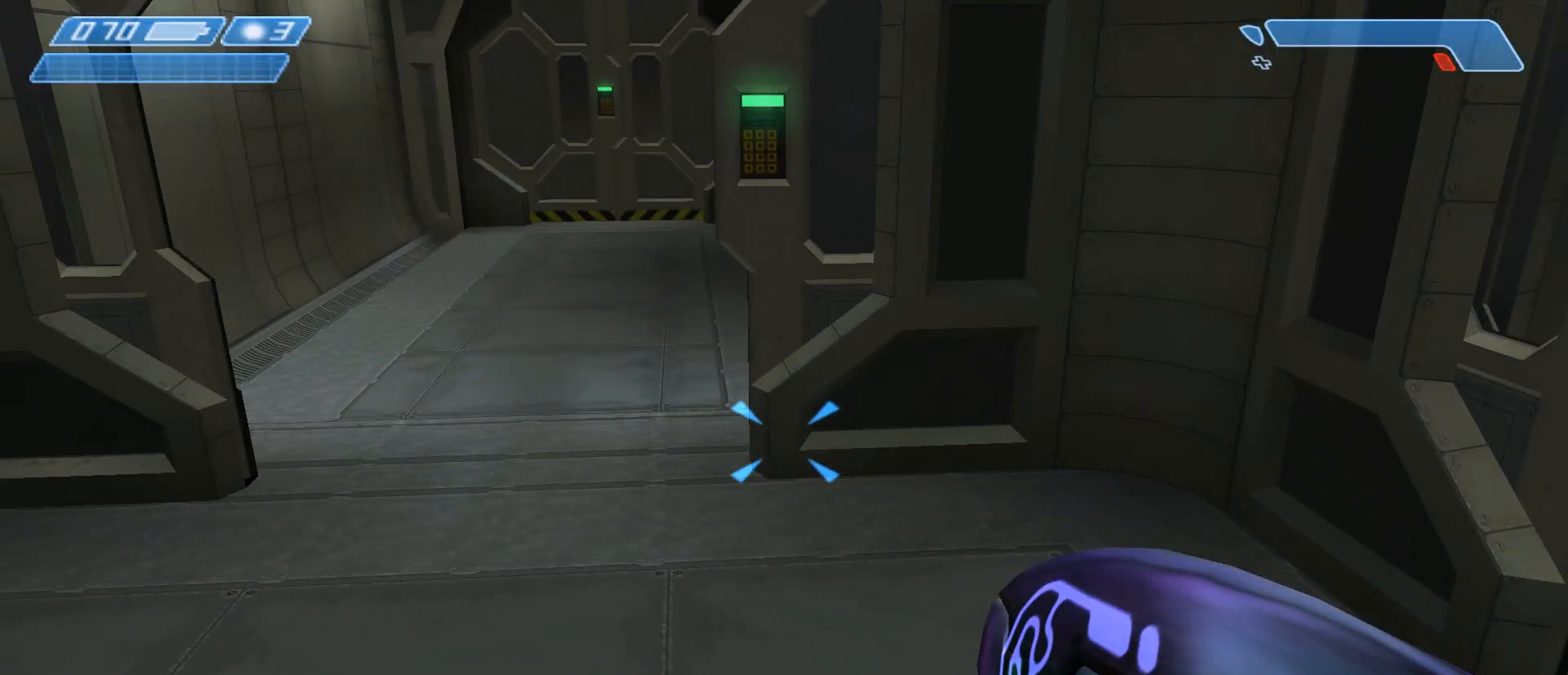
{"keys": [], "mouse": [], "events": [[233, "e", "down"], [367, "e", "up"]]}
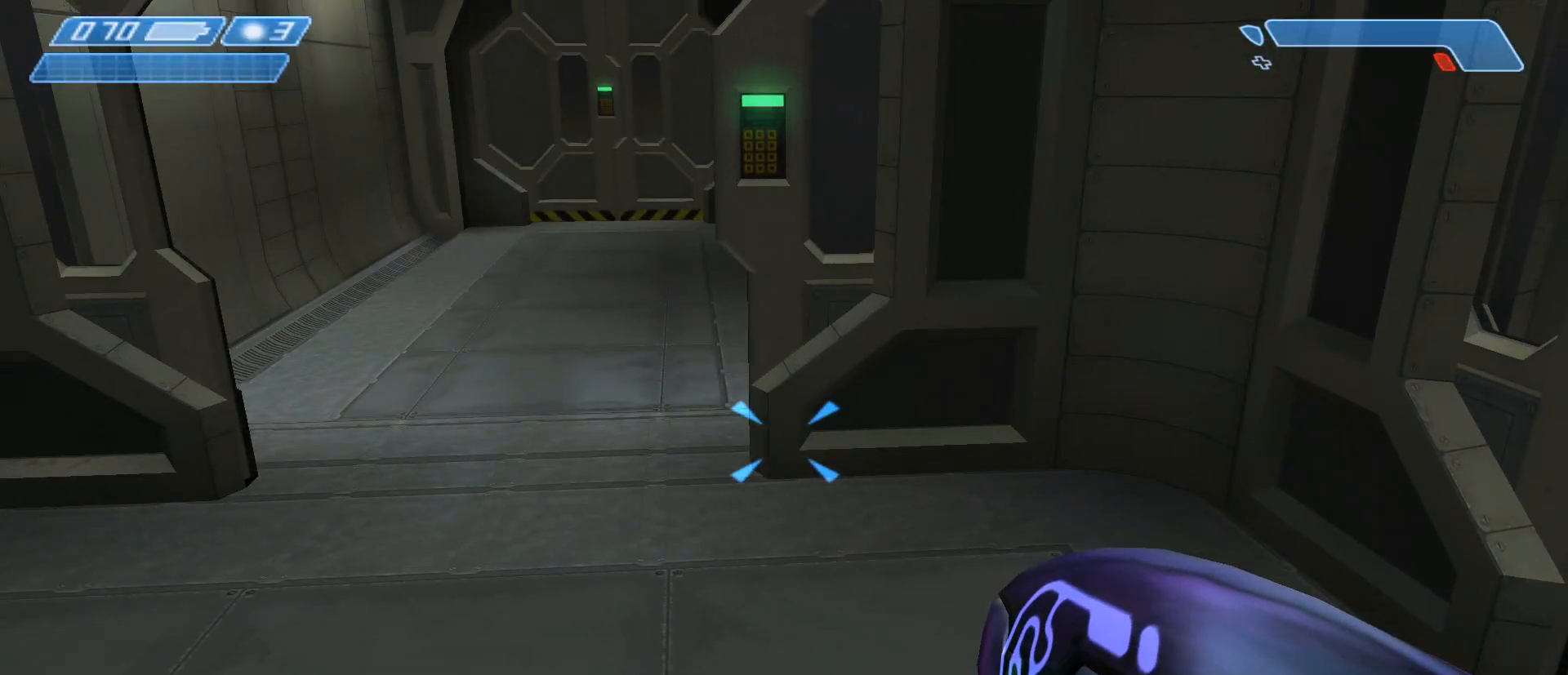
{"keys": [], "mouse": [], "events": []}
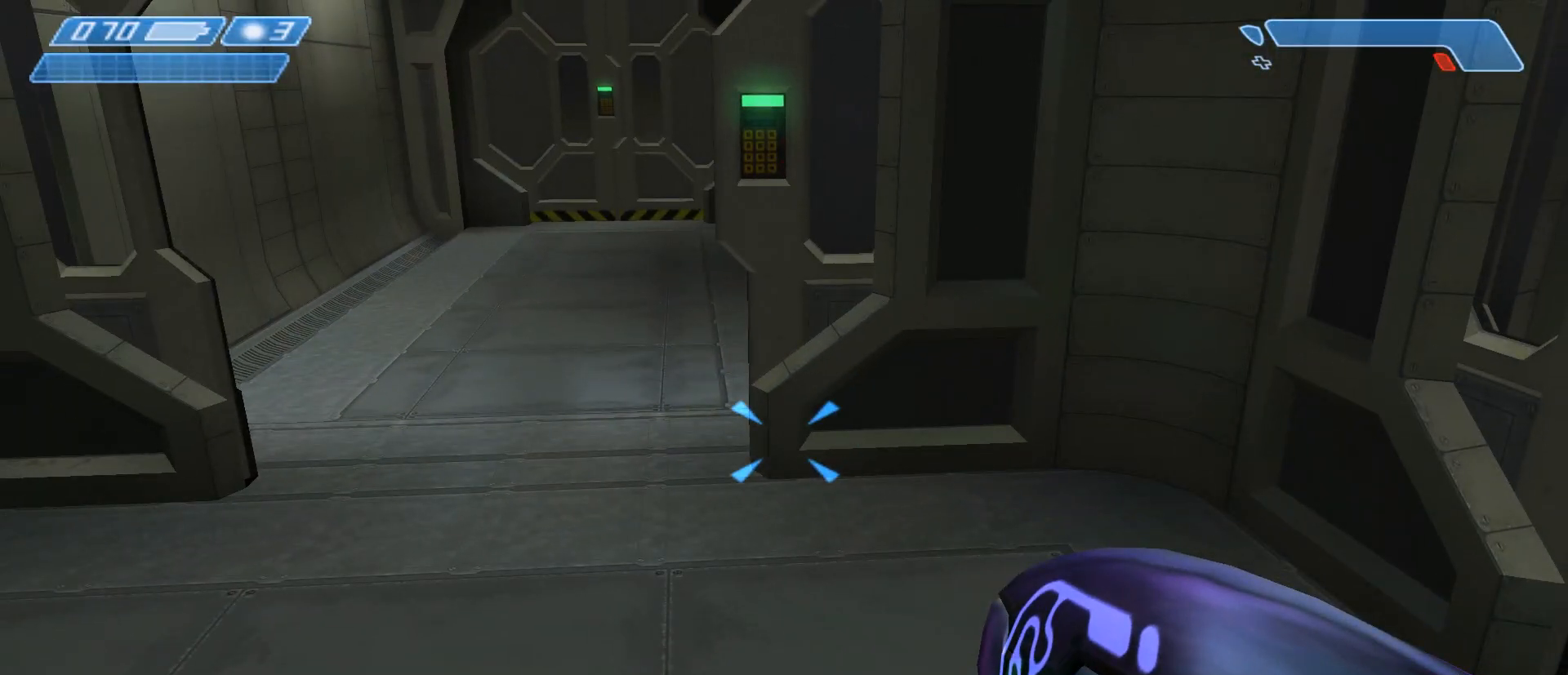
{"keys": [], "mouse": [], "events": []}
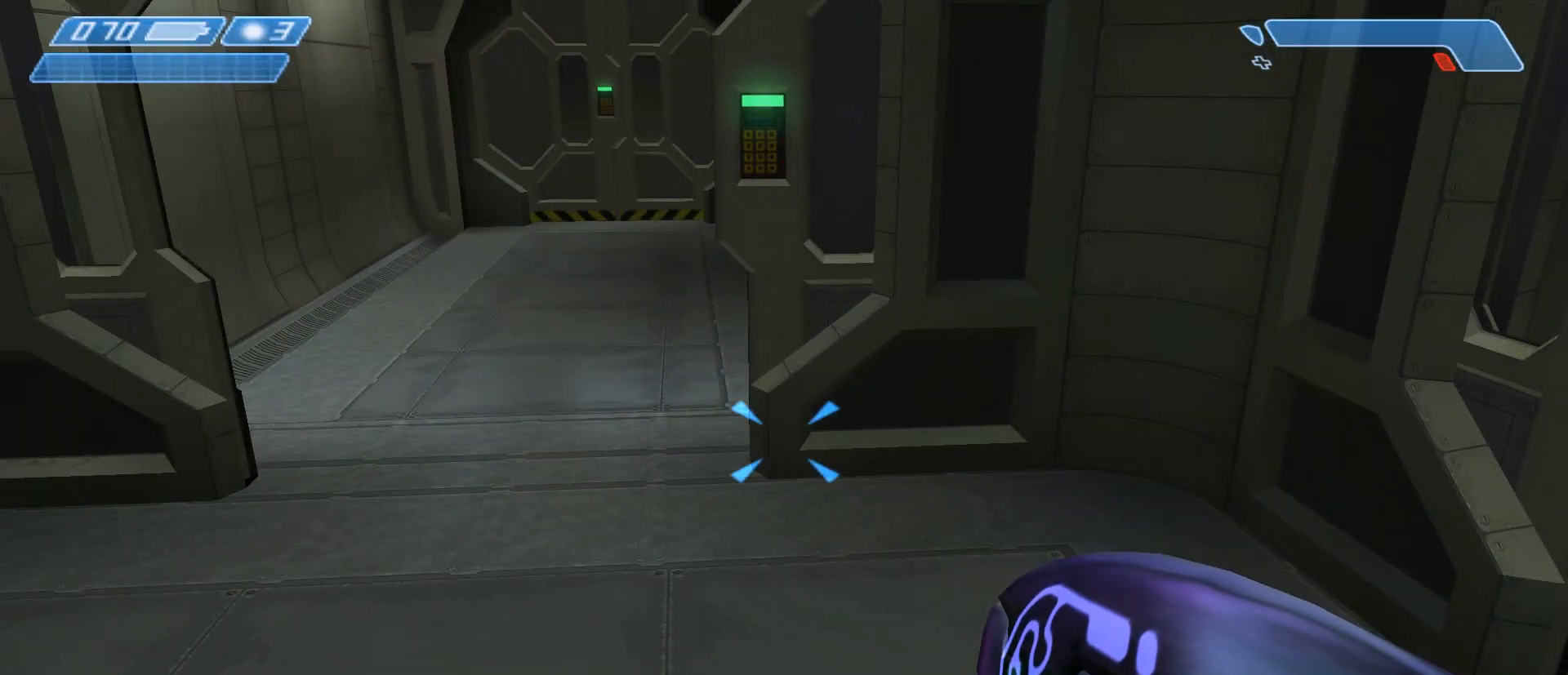
{"keys": [], "mouse": [], "events": []}
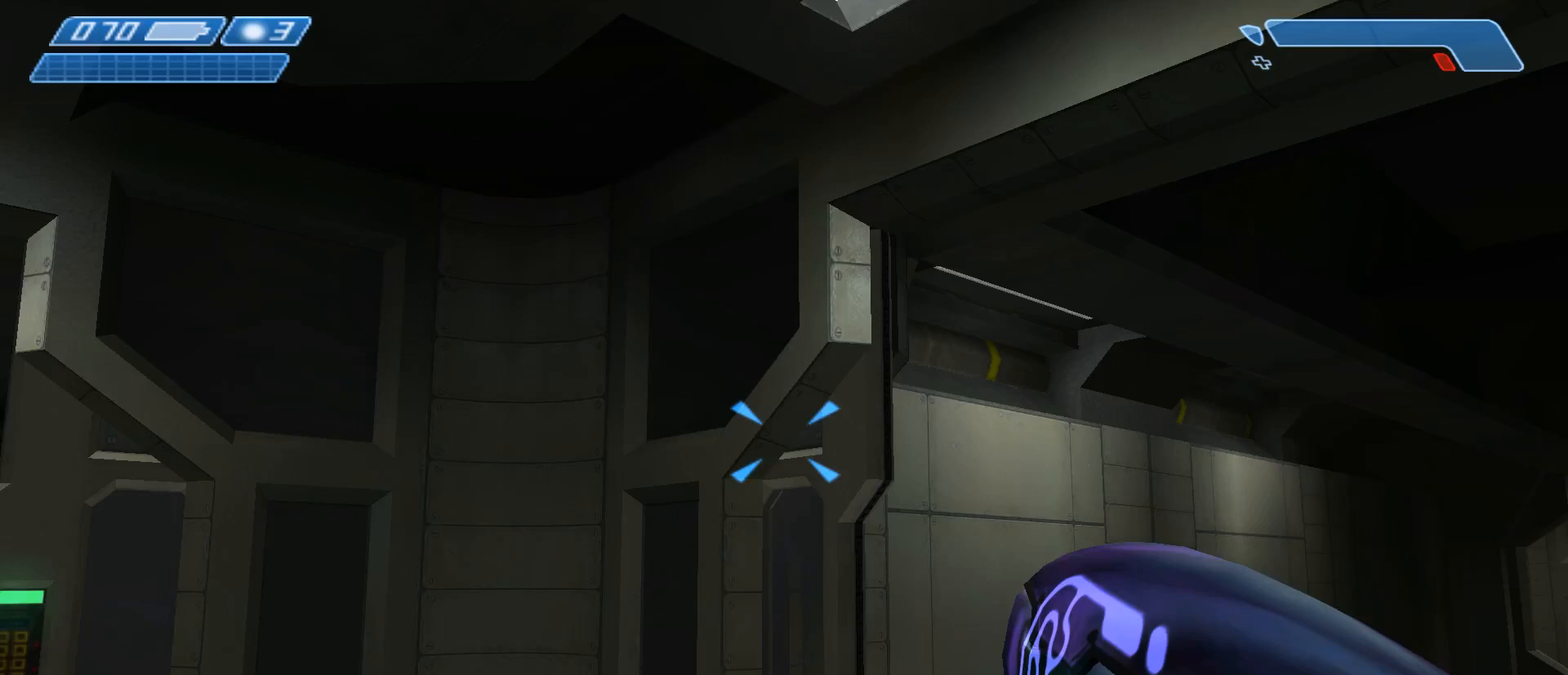
{"keys": [], "mouse": [], "events": []}
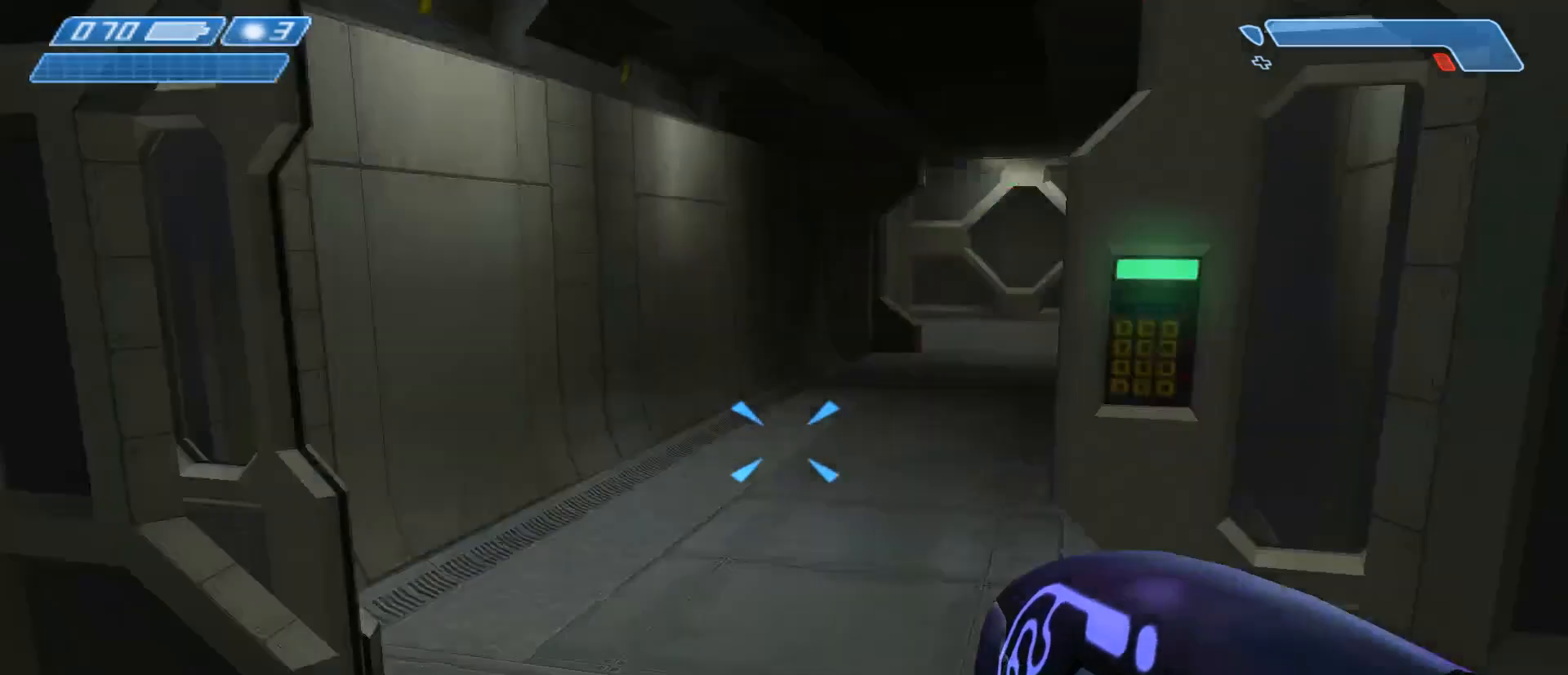
{"keys": [], "mouse": [], "events": []}
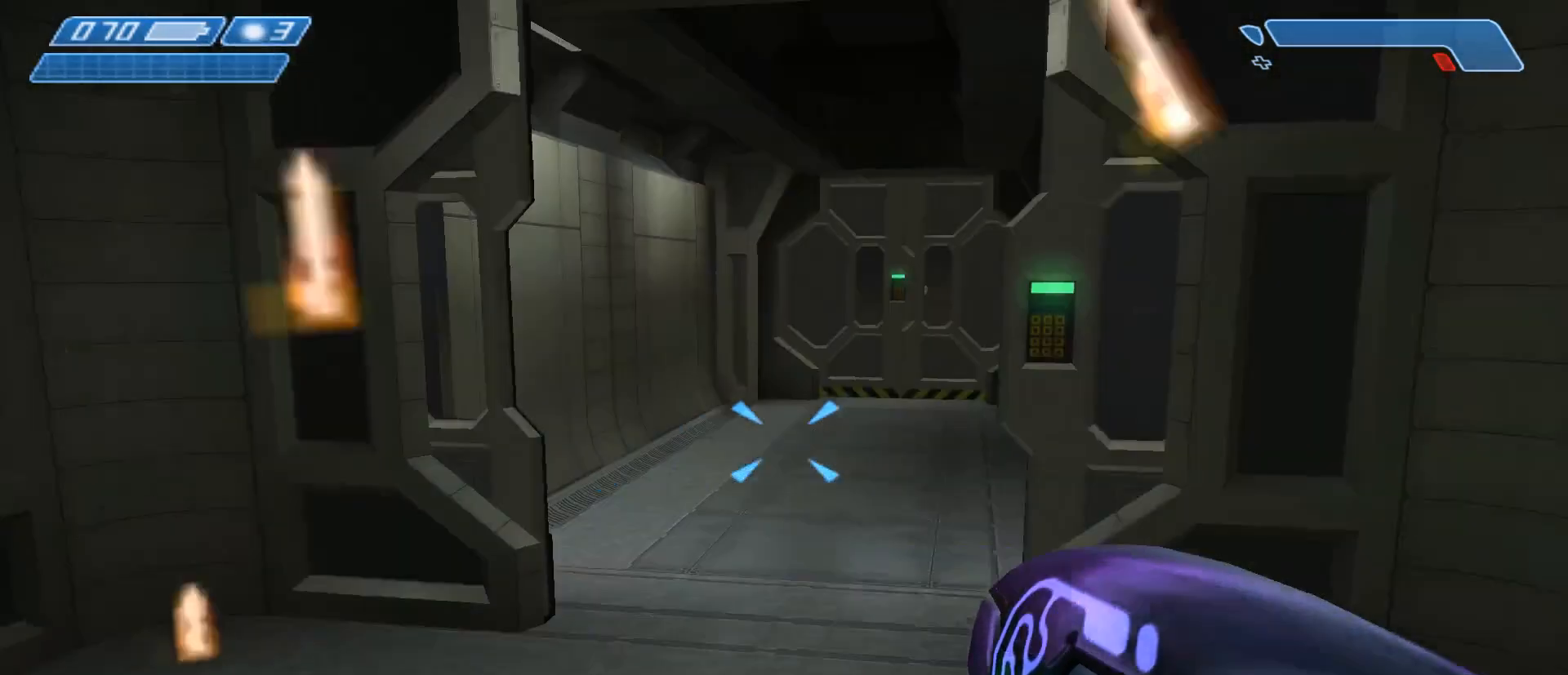
{"keys": [], "mouse": [], "events": []}
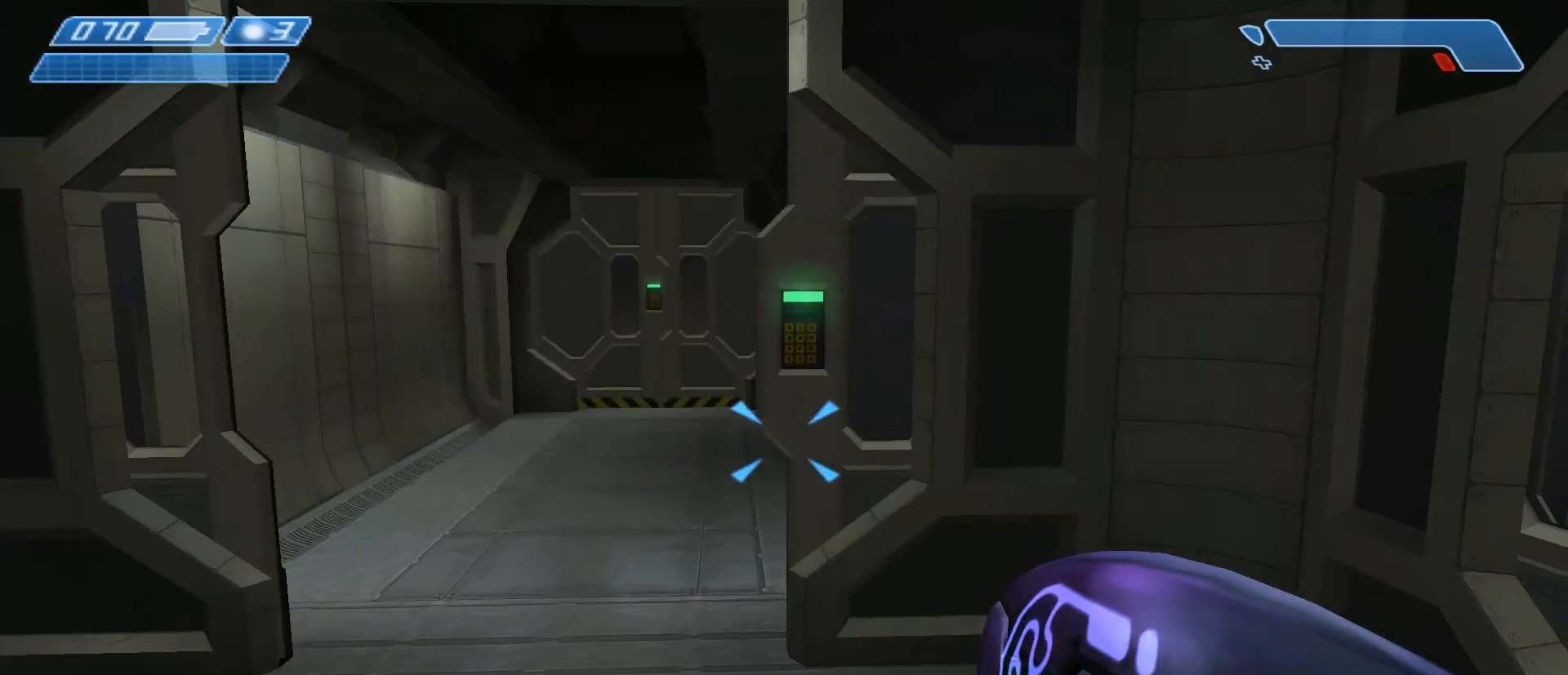
{"keys": ["shift"], "mouse": [], "events": [[233, "a", "down"], [333, "a", "up"], [400, "e", "down"], [467, "shift", "down"], [500, "e", "up"]]}
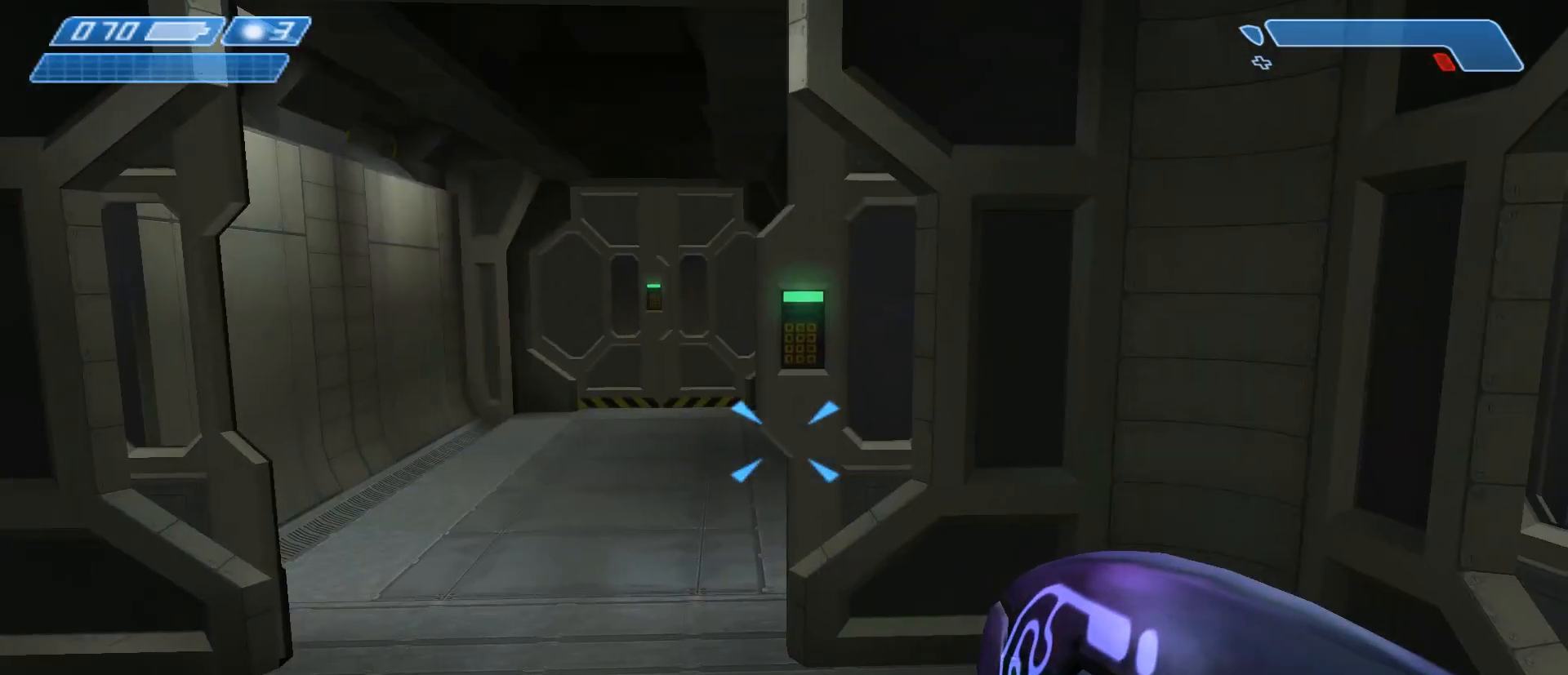
{"keys": [], "mouse": [], "events": [[100, "shift", "up"], [200, "s", "down"], [233, "a", "down"], [333, "a", "up"], [333, "s", "up"], [367, "v", "down"], [433, "v", "up"]]}
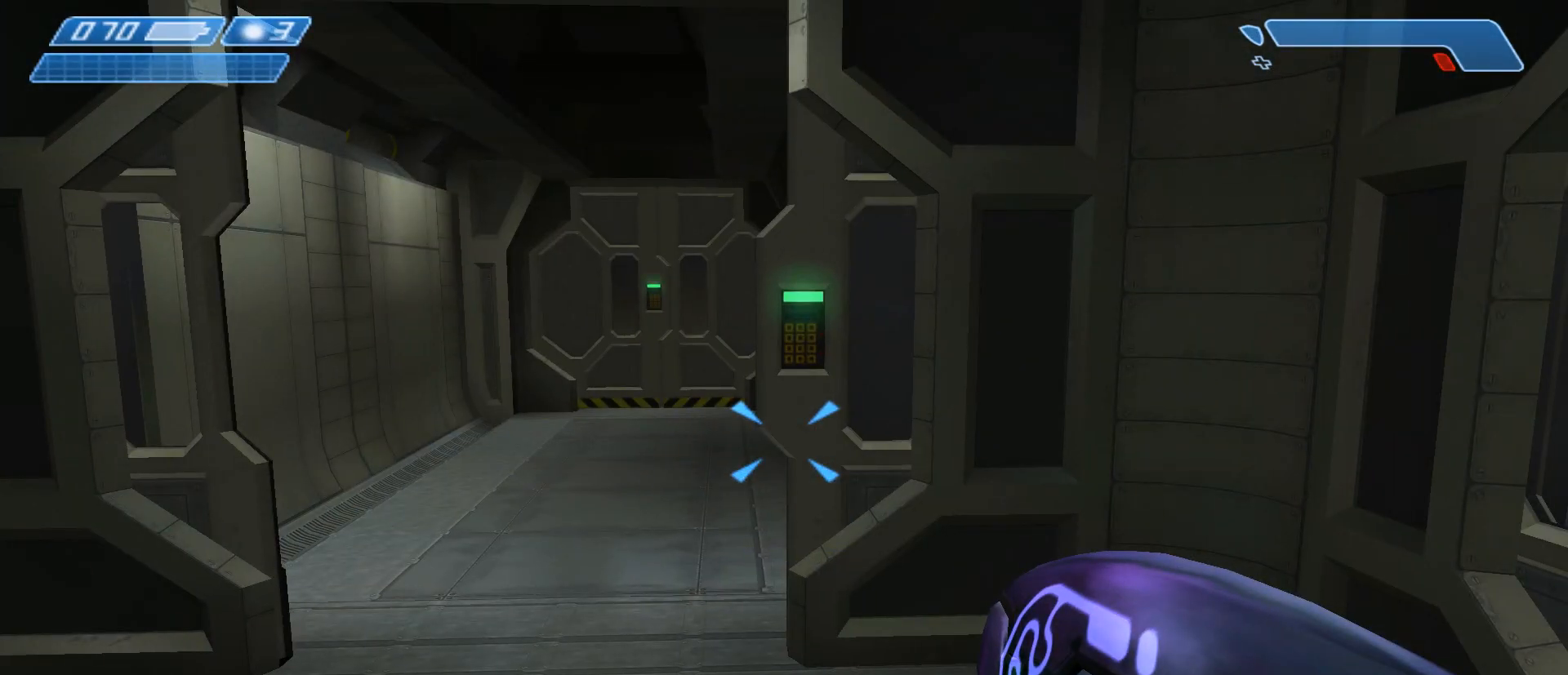
{"keys": [], "mouse": [], "events": []}
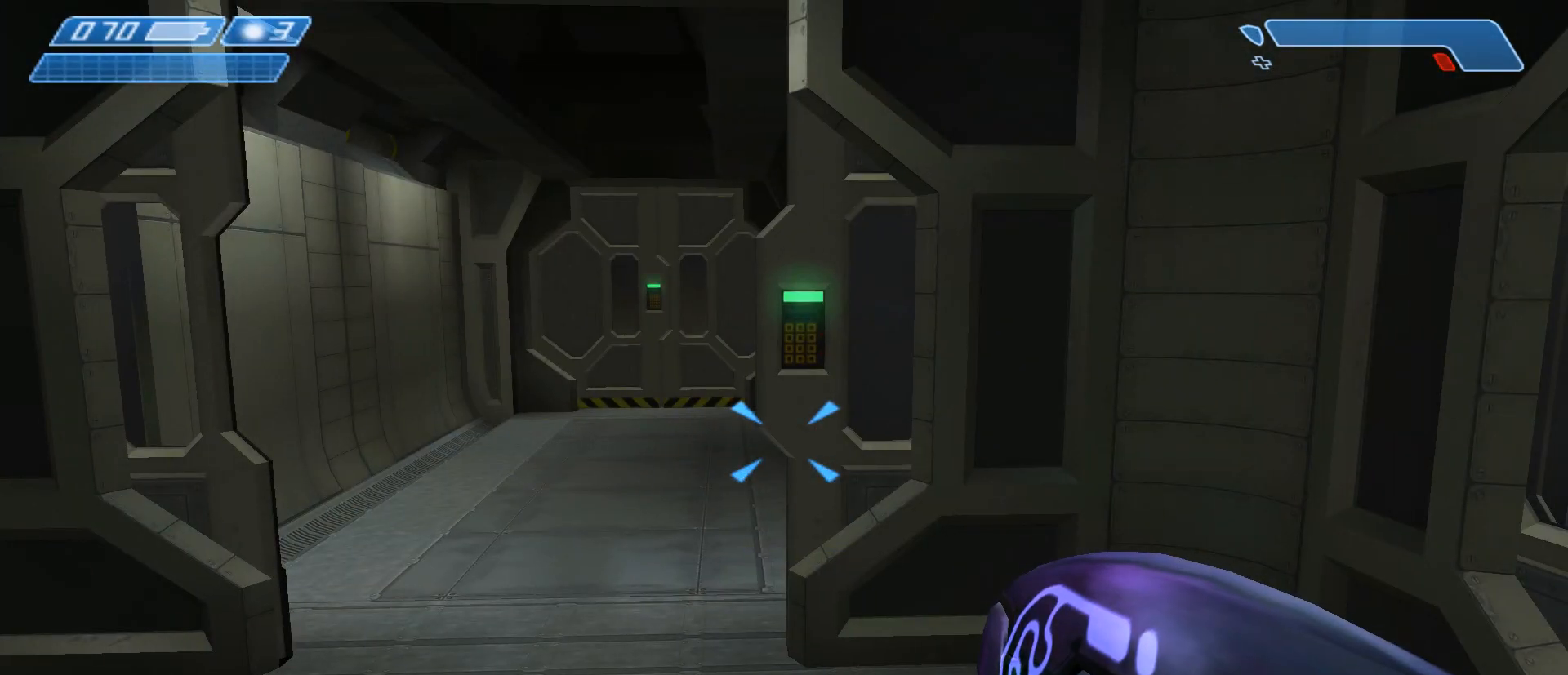
{"keys": [], "mouse": [], "events": []}
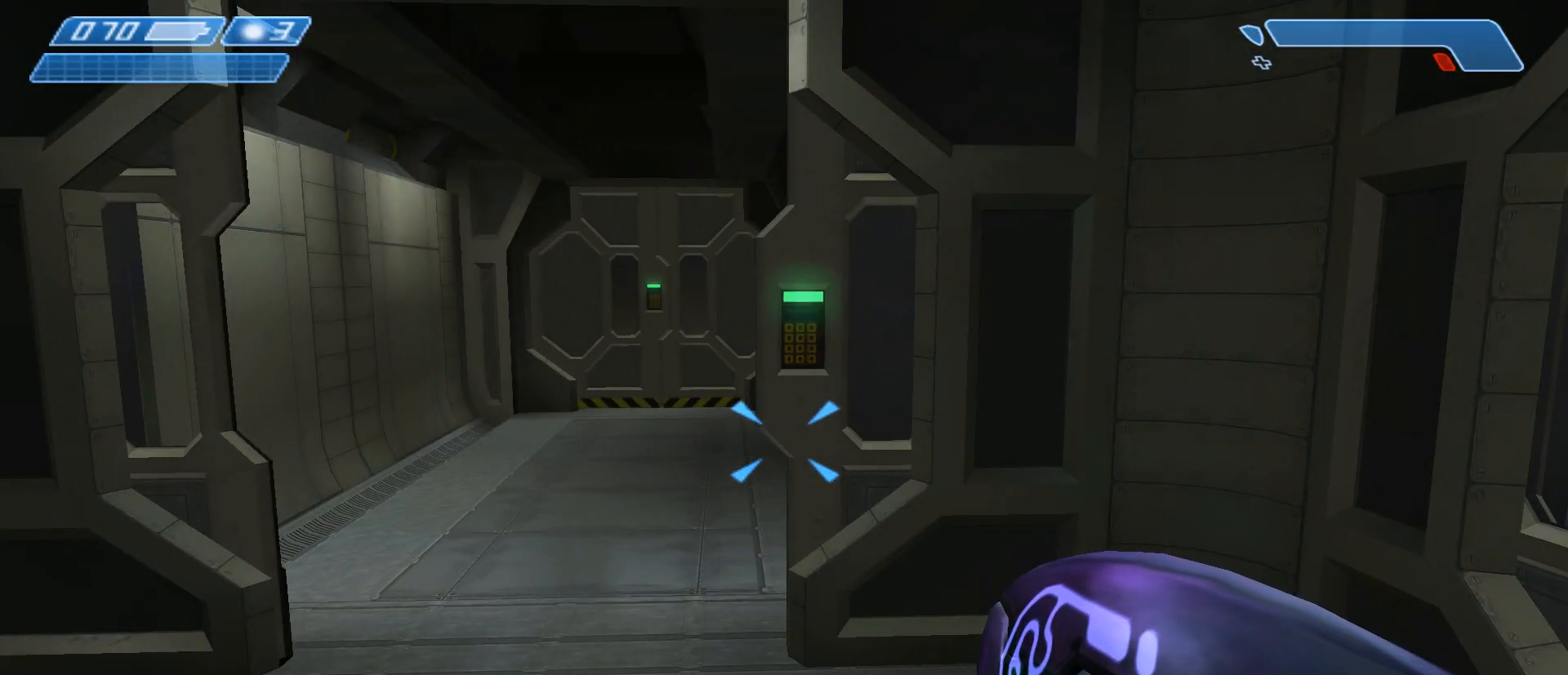
{"keys": [], "mouse": [], "events": []}
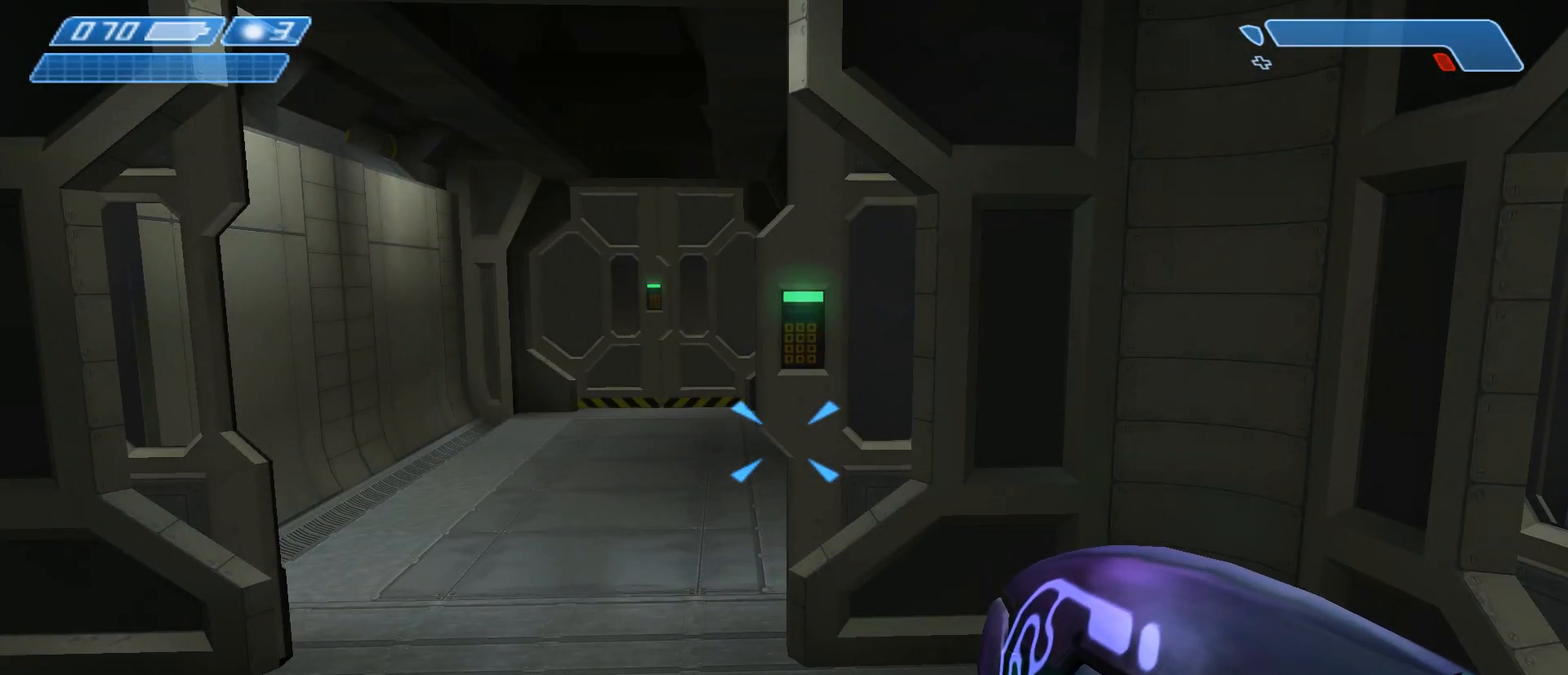
{"keys": [], "mouse": [], "events": [[333, "w", "down"], [500, "w", "up"]]}
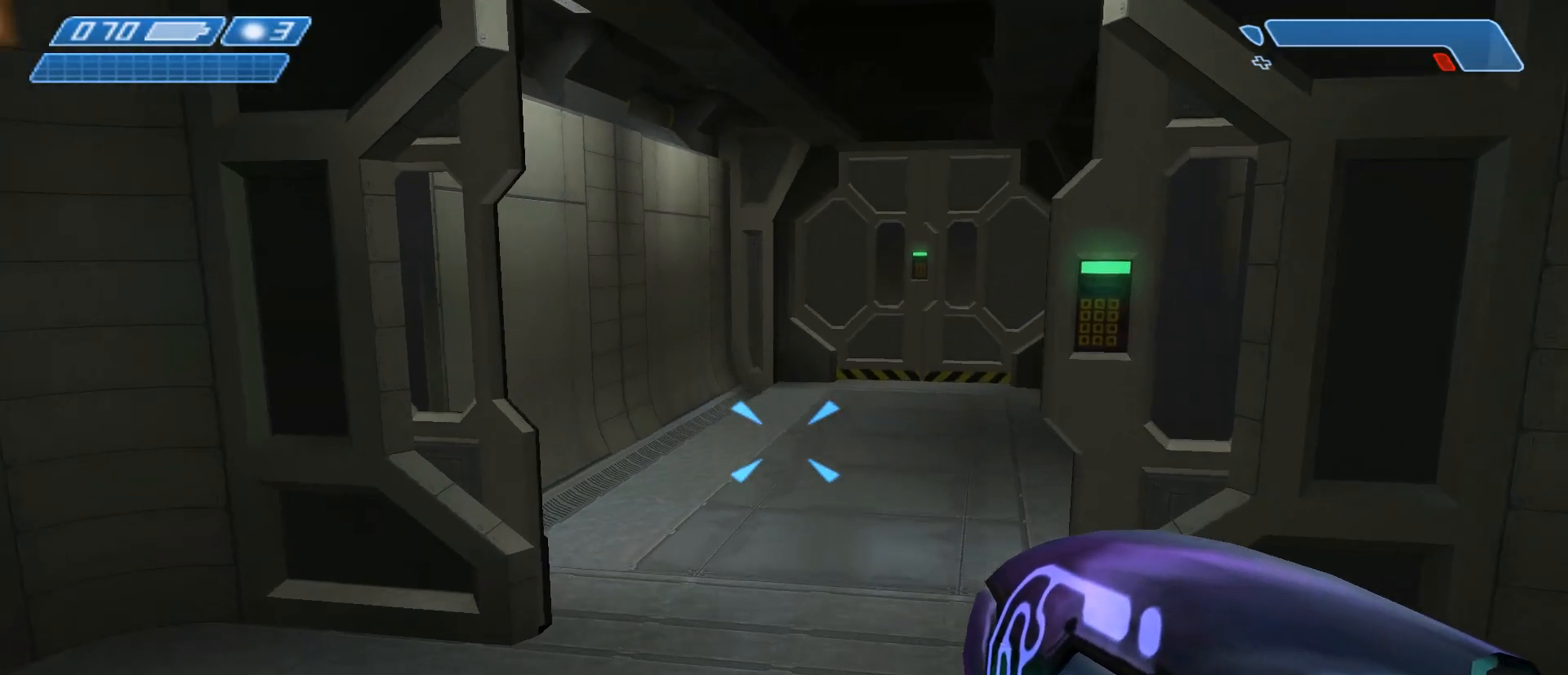
{"keys": [], "mouse": [], "events": [[200, "a", "down"], [300, "w", "down"], [400, "a", "up"], [400, "w", "up"]]}
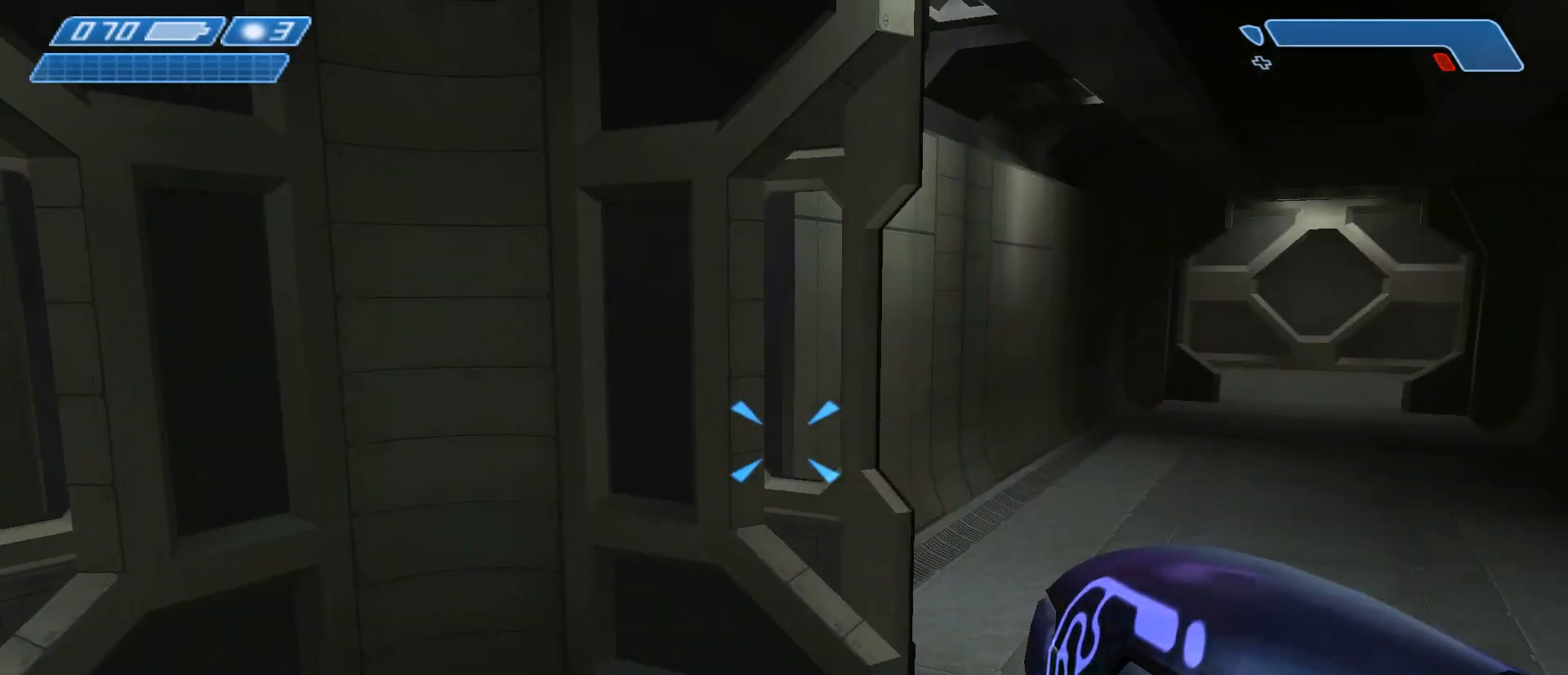
{"keys": [], "mouse": [], "events": [[267, "a", "down"], [433, "a", "up"]]}
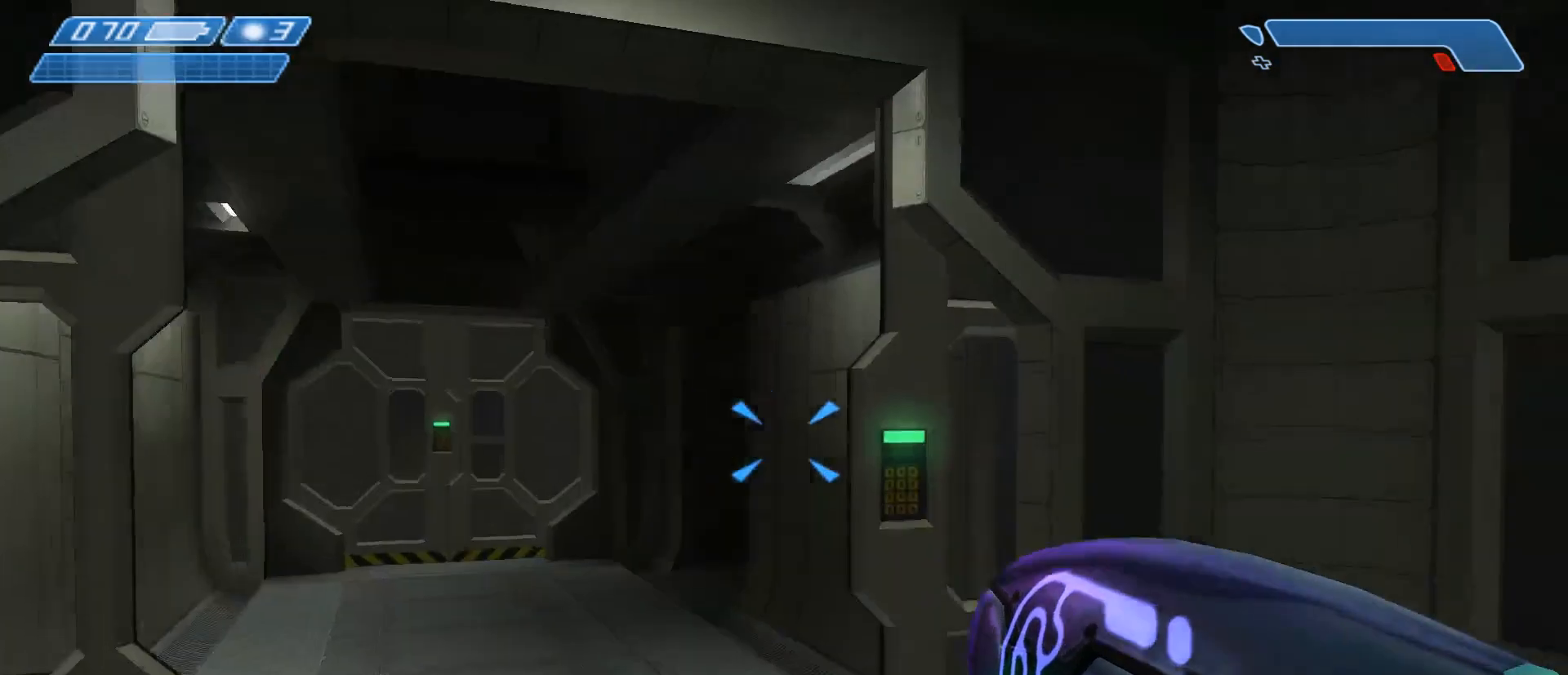
{"keys": [], "mouse": [], "events": []}
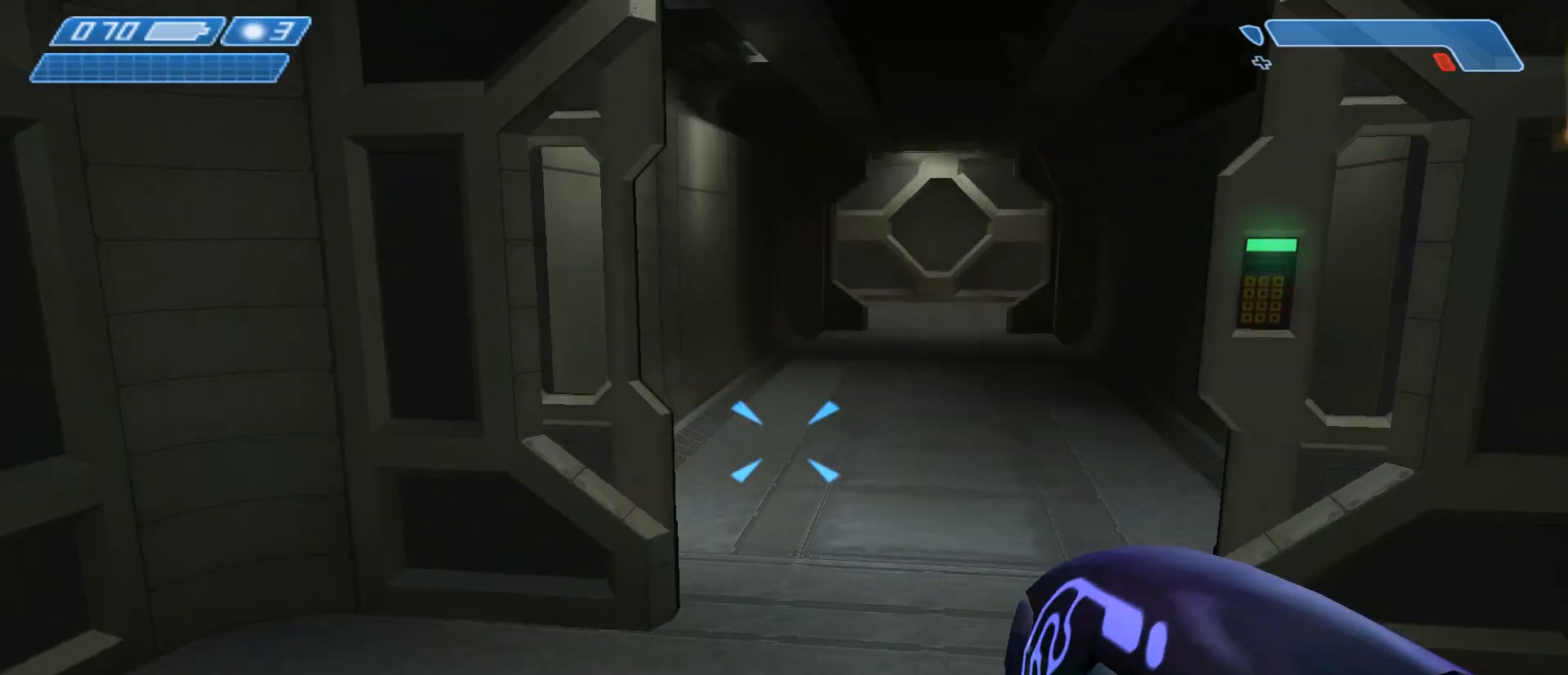
{"keys": ["d"], "mouse": [], "events": [[67, "w", "down"], [167, "w", "up"], [433, "d", "down"]]}
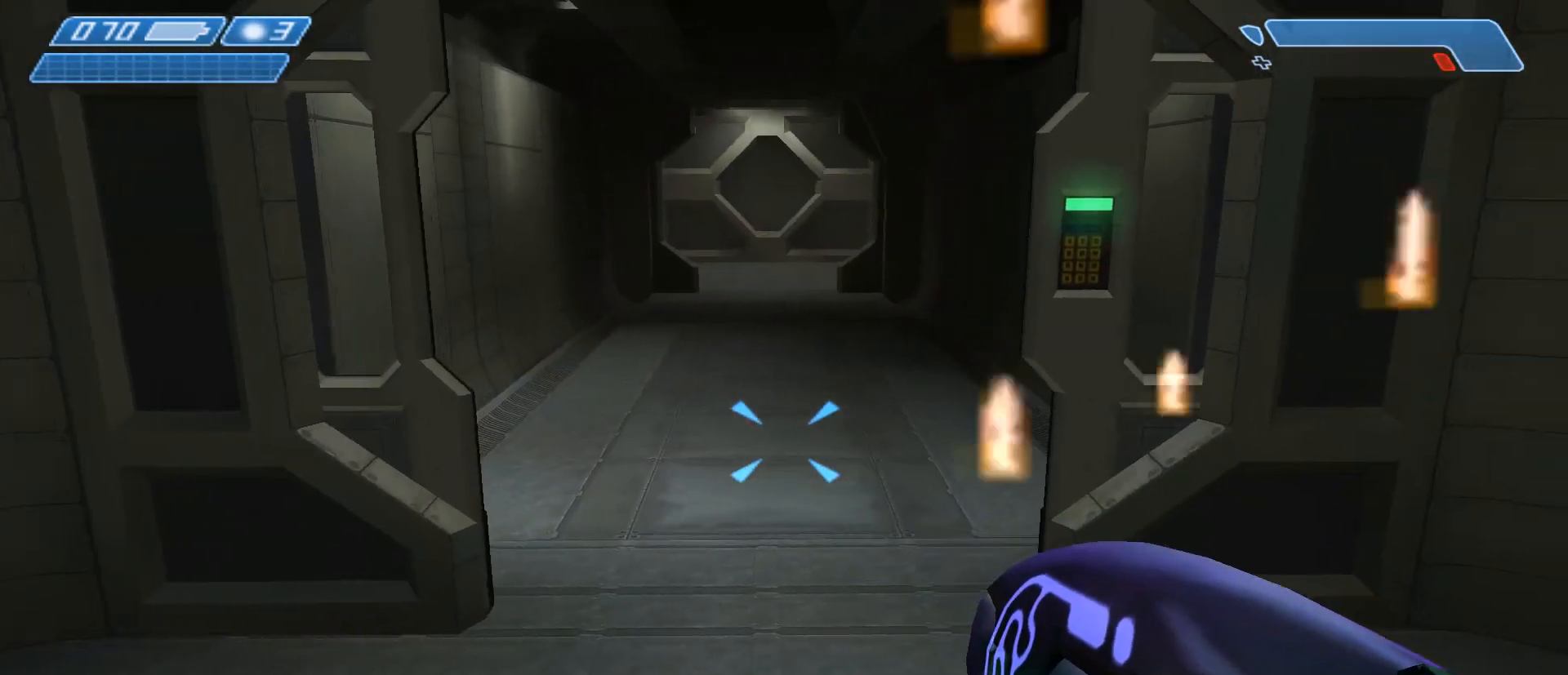
{"keys": ["w"], "mouse": [], "events": [[67, "d", "up"], [133, "w", "down"], [167, "a", "down"], [367, "a", "up"]]}
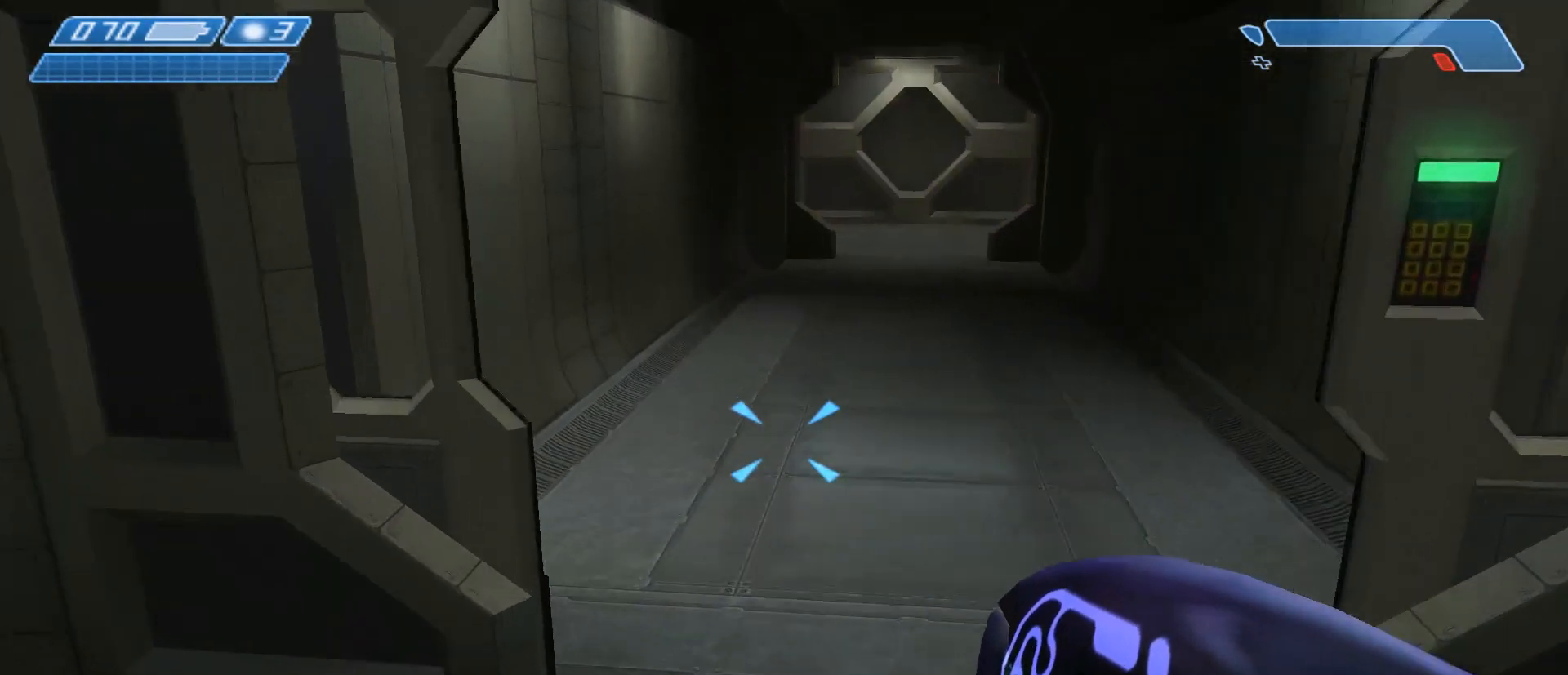
{"keys": ["w"], "mouse": [], "events": []}
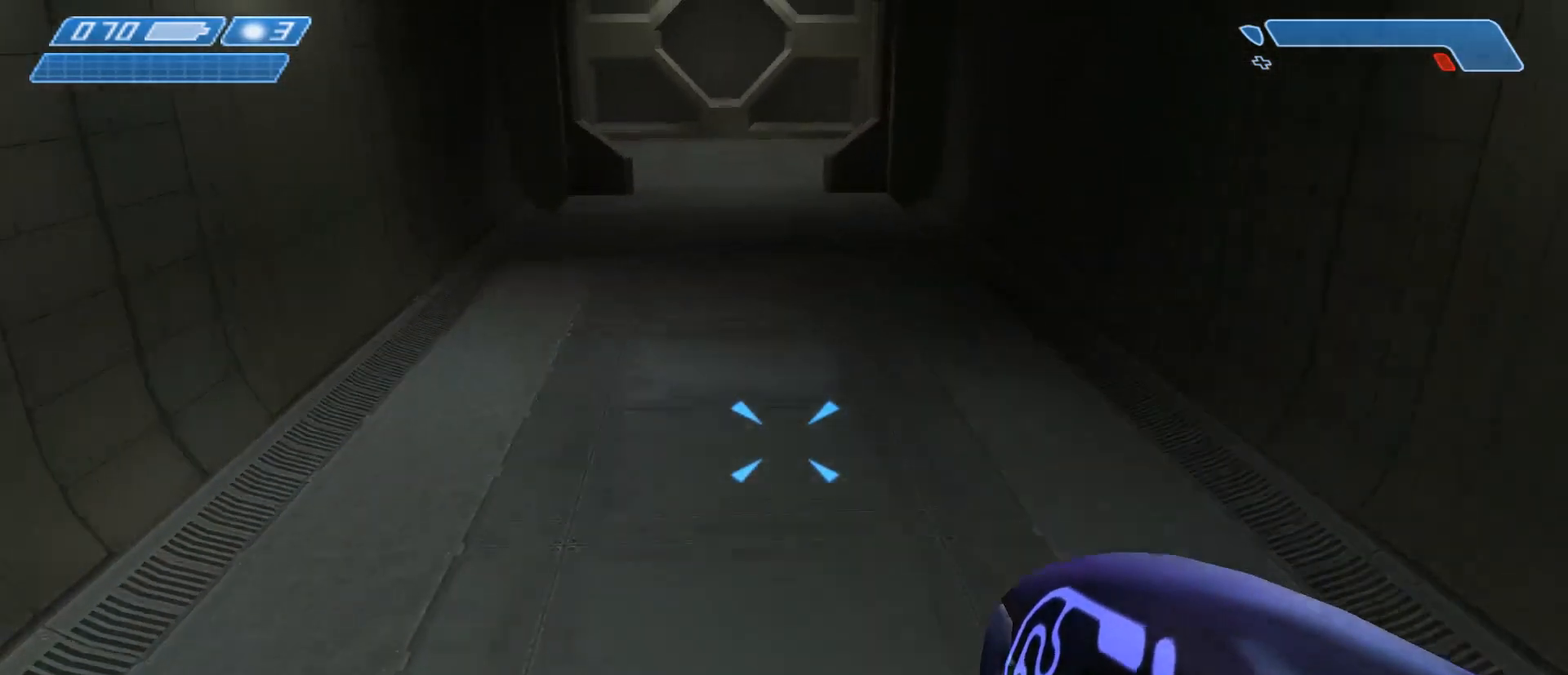
{"keys": ["w"], "mouse": [], "events": []}
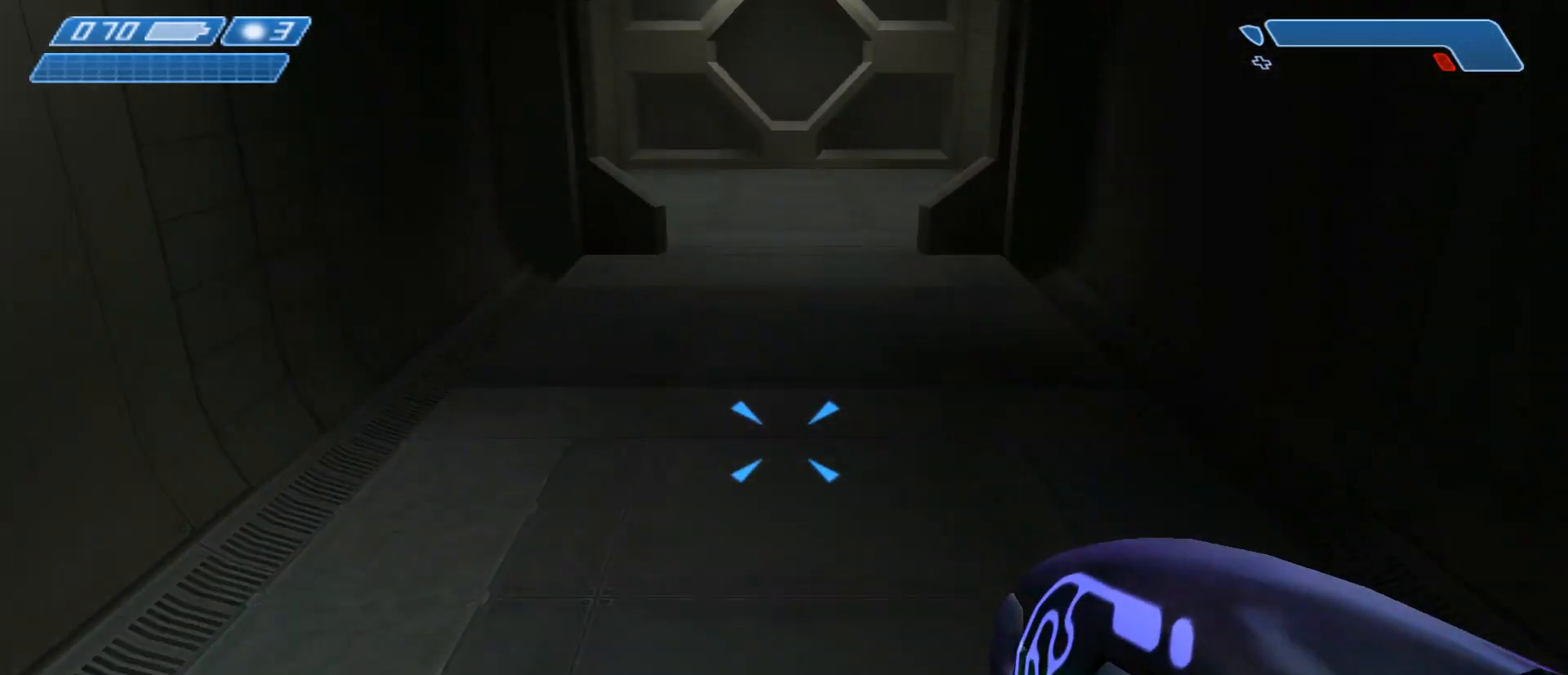
{"keys": ["a", "w"], "mouse": [], "events": [[167, "a", "down"]]}
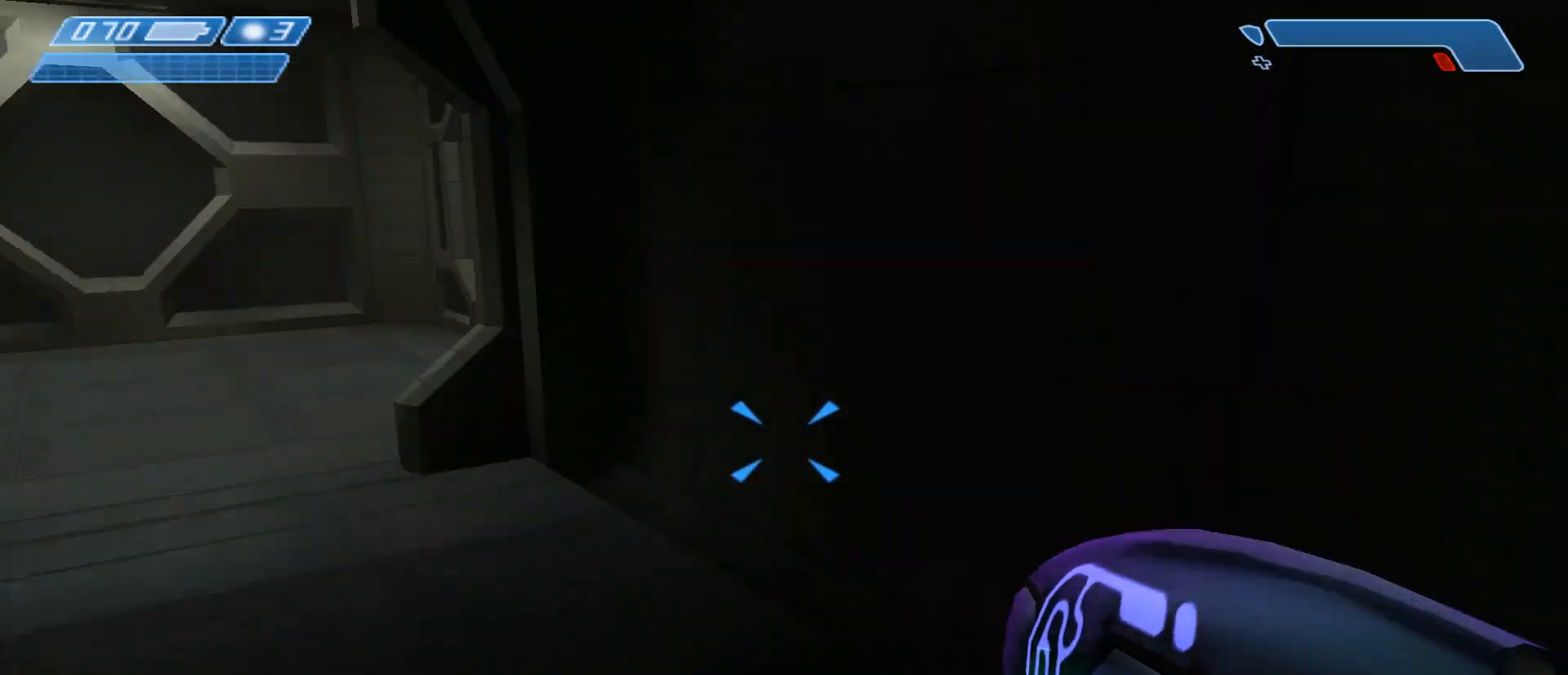
{"keys": ["a", "w"], "mouse": [], "events": []}
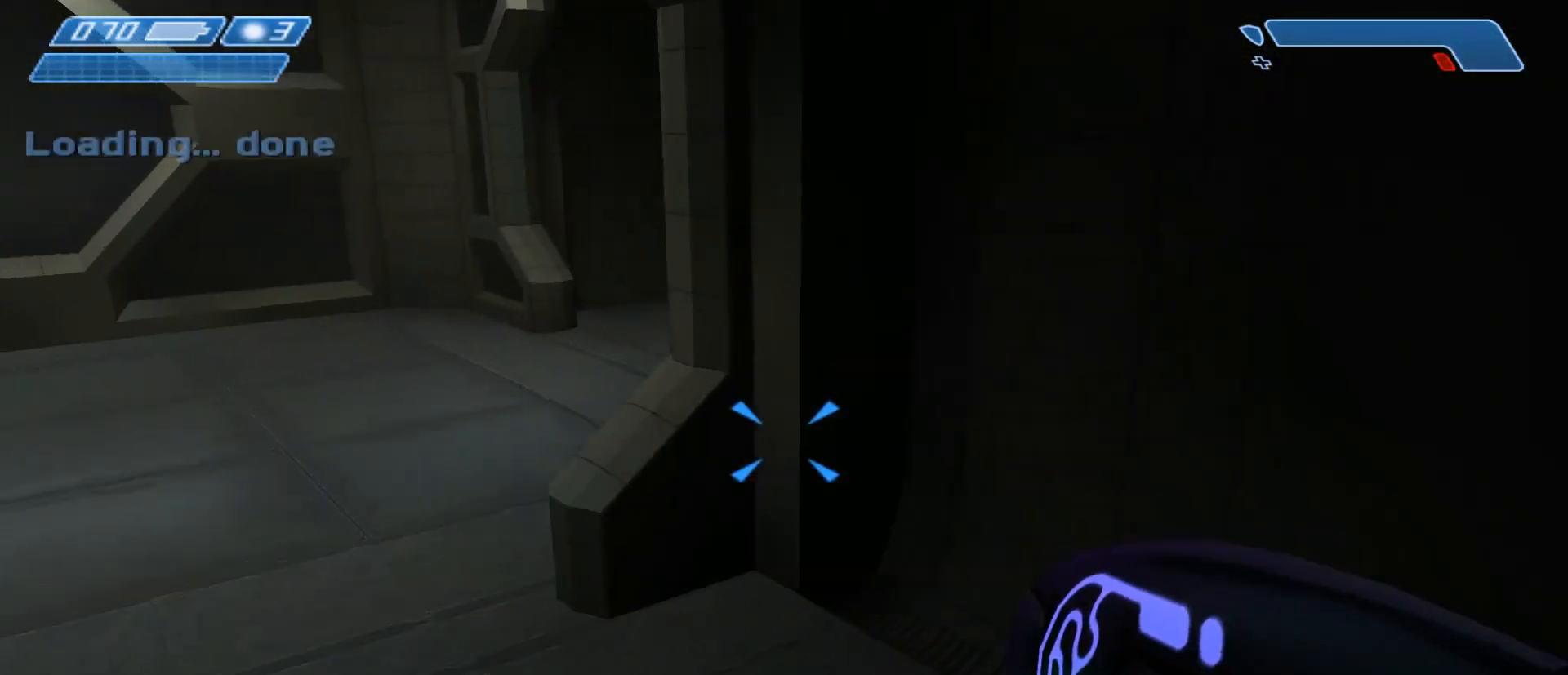
{"keys": ["a", "w"], "mouse": [], "events": []}
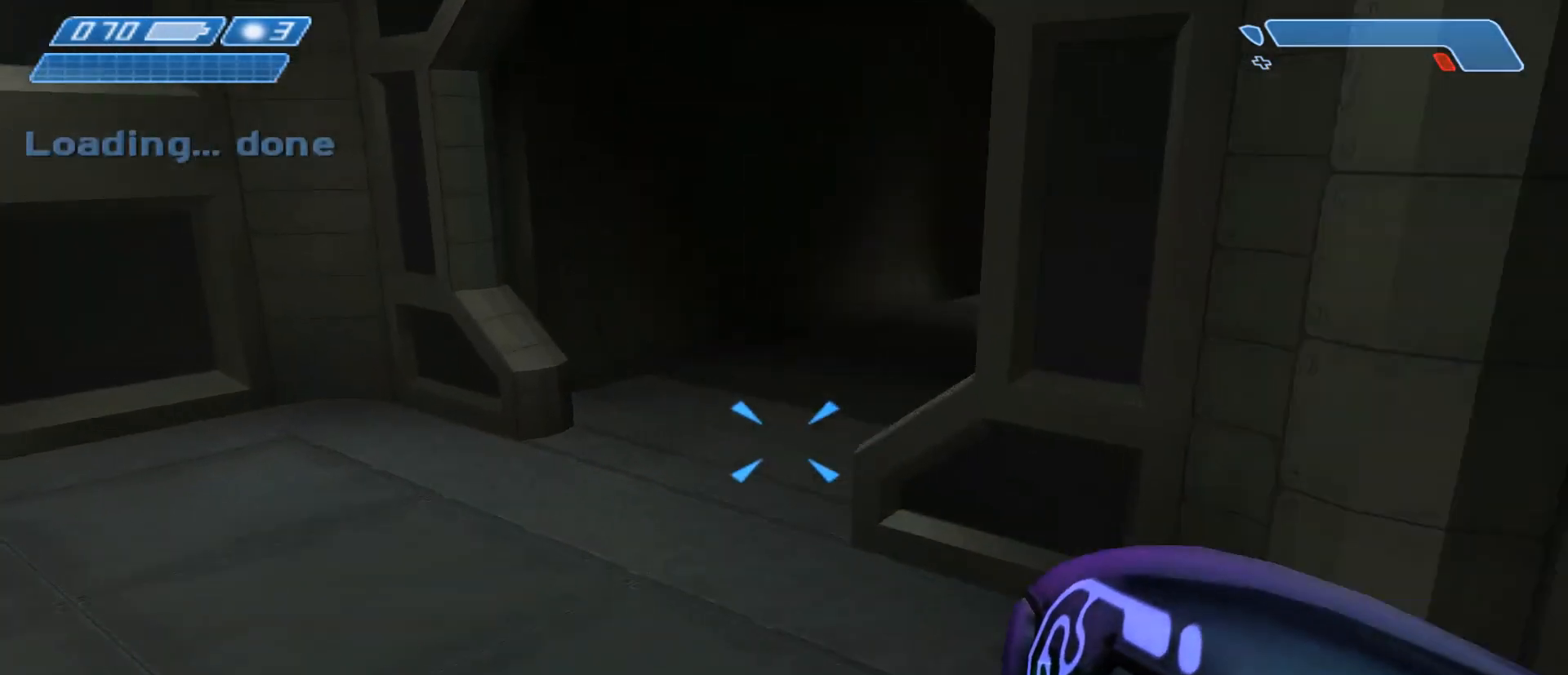
{"keys": [], "mouse": [], "events": [[400, "w", "up"], [433, "a", "up"]]}
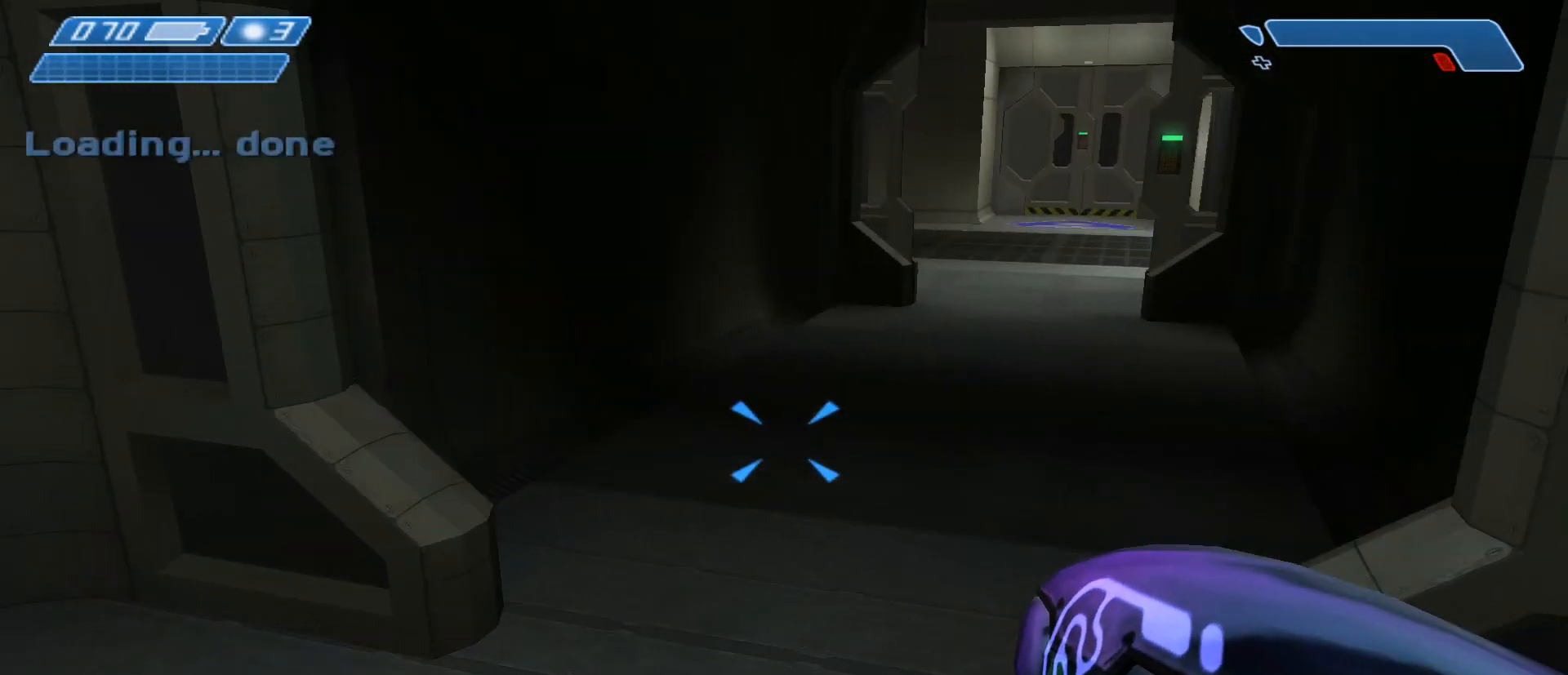
{"keys": [], "mouse": [], "events": [[367, "s", "down"], [500, "s", "up"]]}